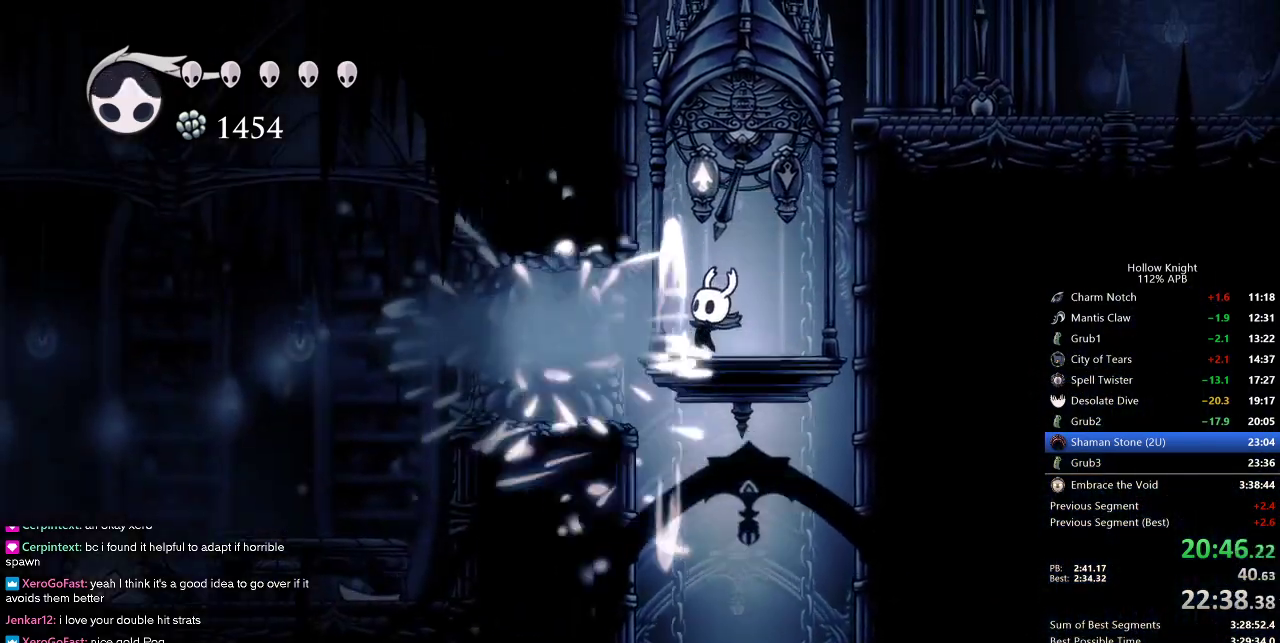
Gameplay with keyboard; each line is a JSON object with the keys held at the frame after it. "events" lists presses ("down") and releases ("up") of "cdash", "dash", "dnail", "down", "heal", "inv", "jump", "left", "nail", "right", "spell" and "up" between this image and that frame as [ms after this image, input, new state], when the widget could be followed in between. No other keys are recorded. Mouse input is not recorded. Key names are as the overlay labels them; some are game actions (e.g. jump) rather than physical keys.
{"keys": ["up"], "events": [[50, "right", "down"], [150, "right", "up"], [217, "nail", "down"], [350, "nail", "up"]]}
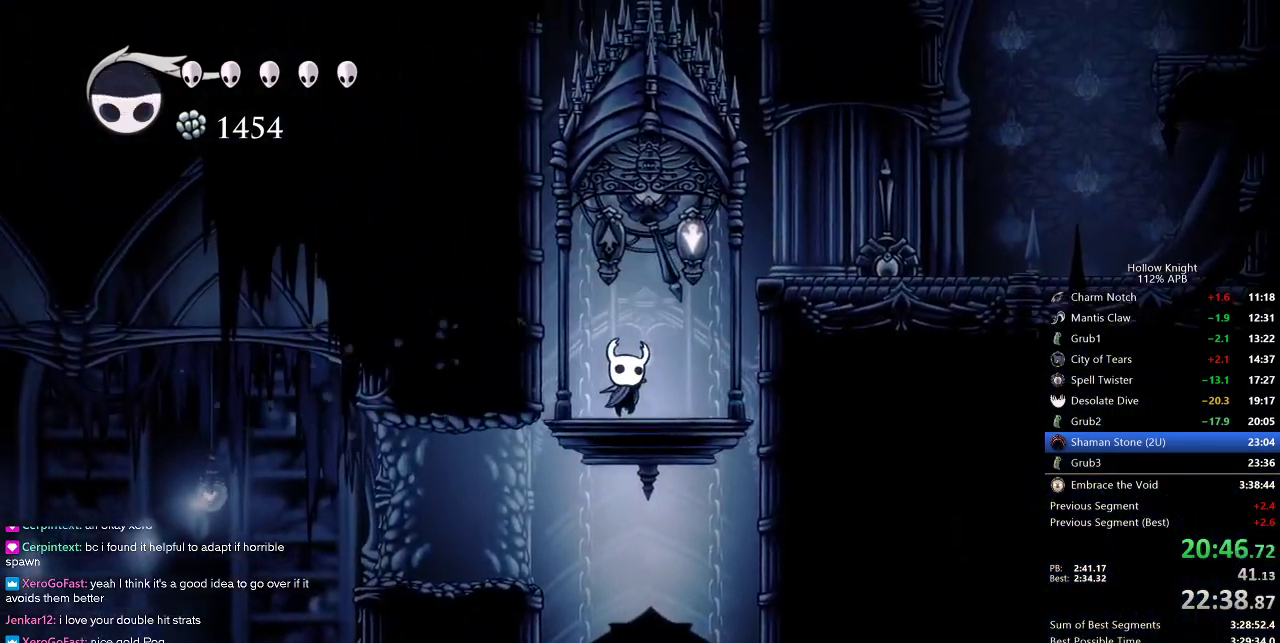
{"keys": ["dash", "left"], "events": [[83, "up", "up"], [267, "left", "down"], [450, "dash", "down"]]}
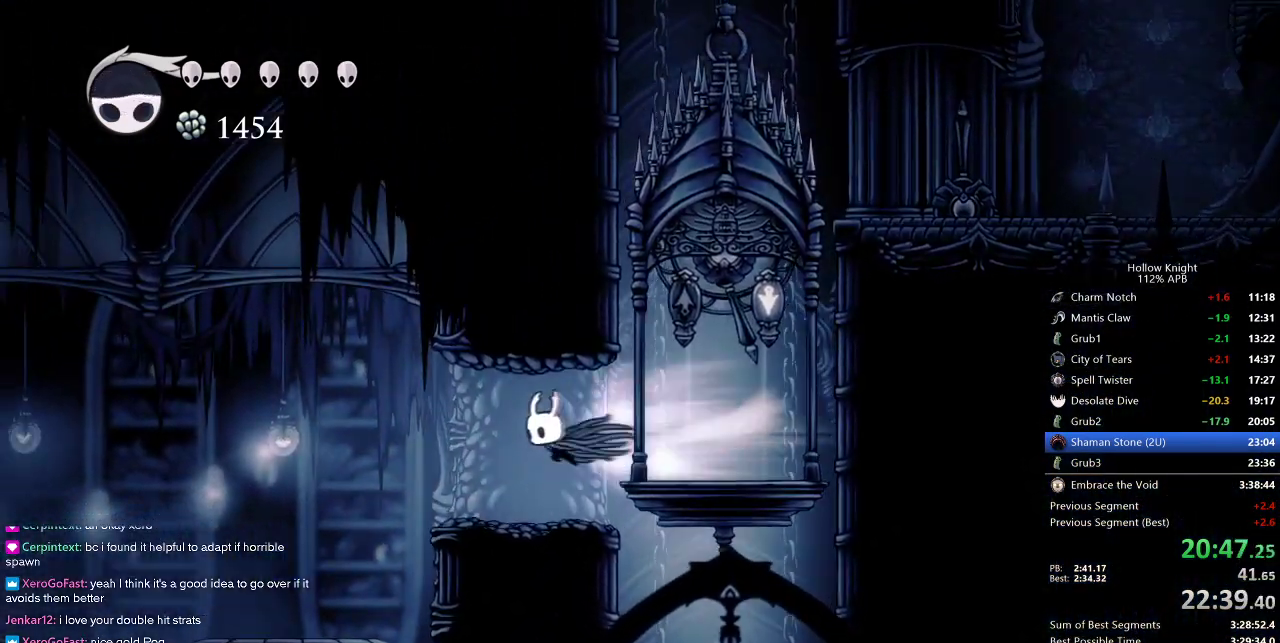
{"keys": ["left"], "events": [[100, "dash", "up"]]}
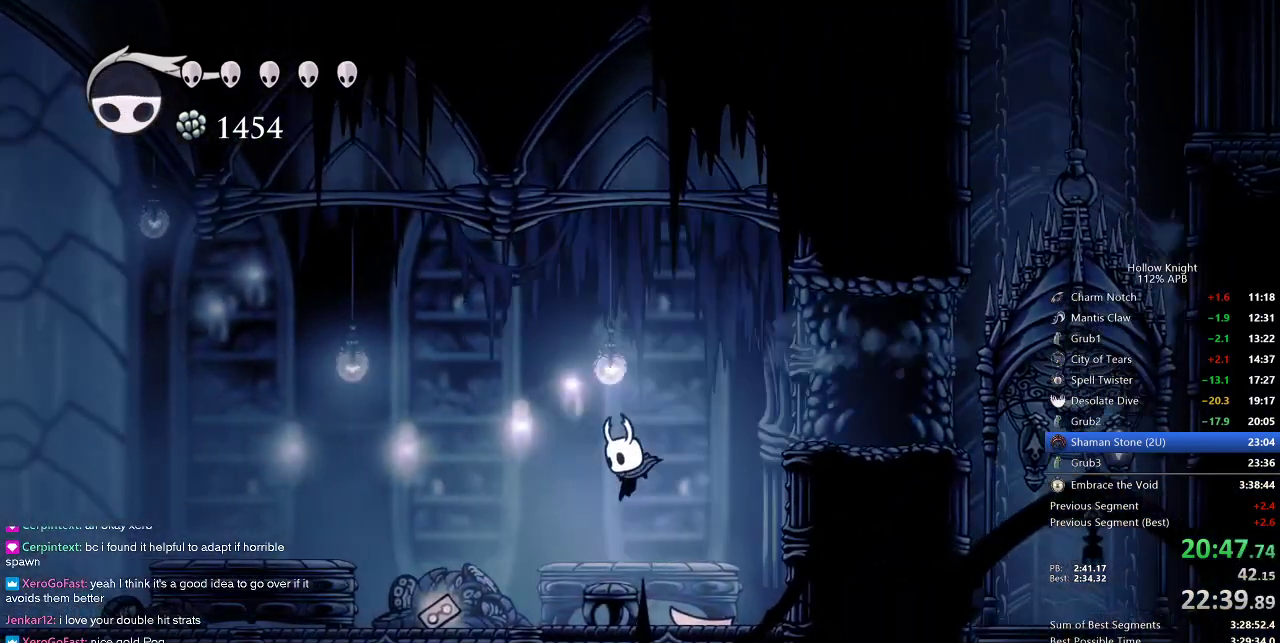
{"keys": ["left"], "events": [[200, "dash", "down"], [300, "dash", "up"]]}
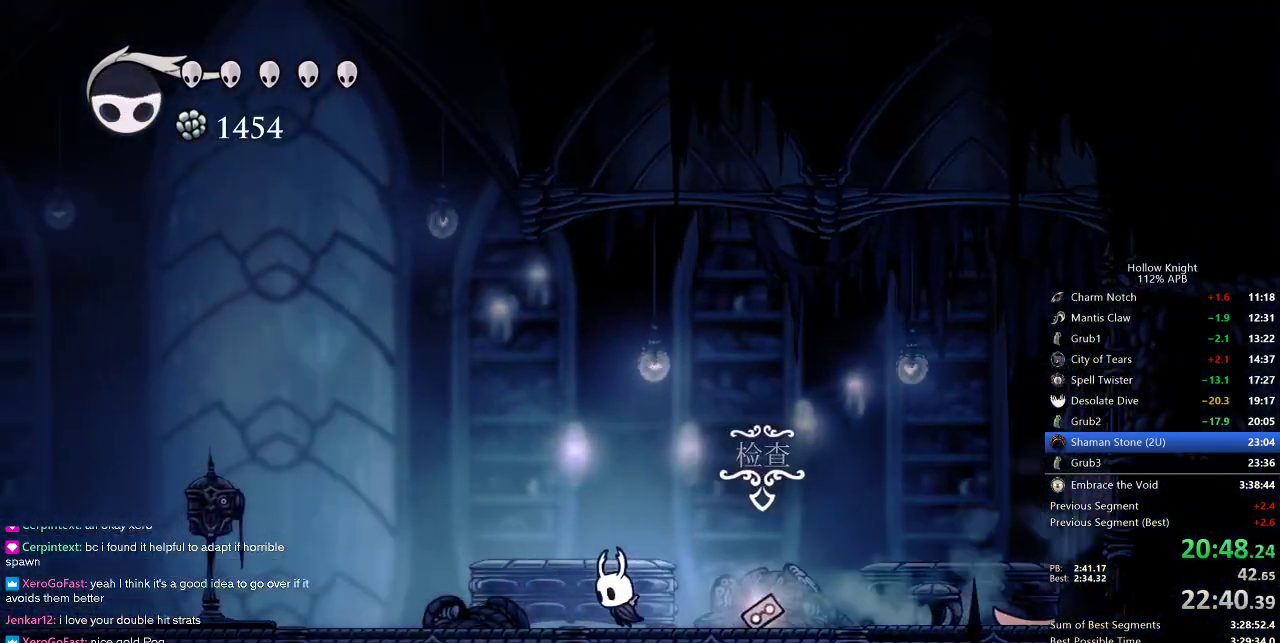
{"keys": ["left"], "events": [[333, "dash", "down"], [417, "dash", "up"]]}
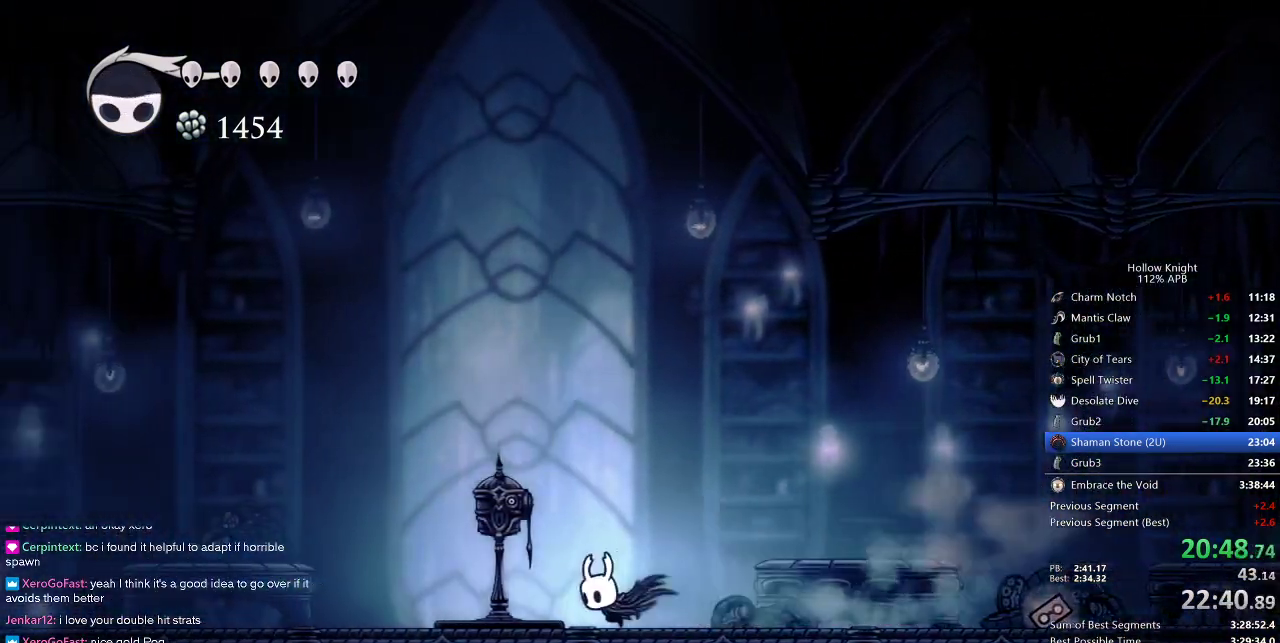
{"keys": ["dash", "left"], "events": [[467, "dash", "down"]]}
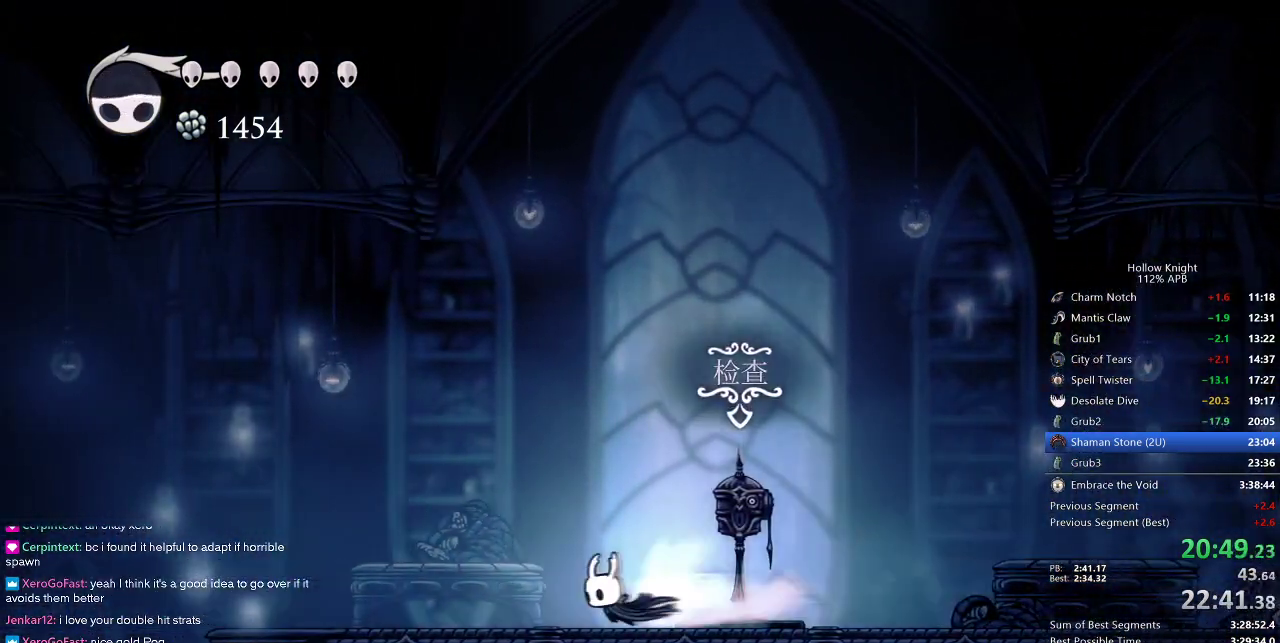
{"keys": ["jump", "left"], "events": [[167, "dash", "up"], [433, "jump", "down"]]}
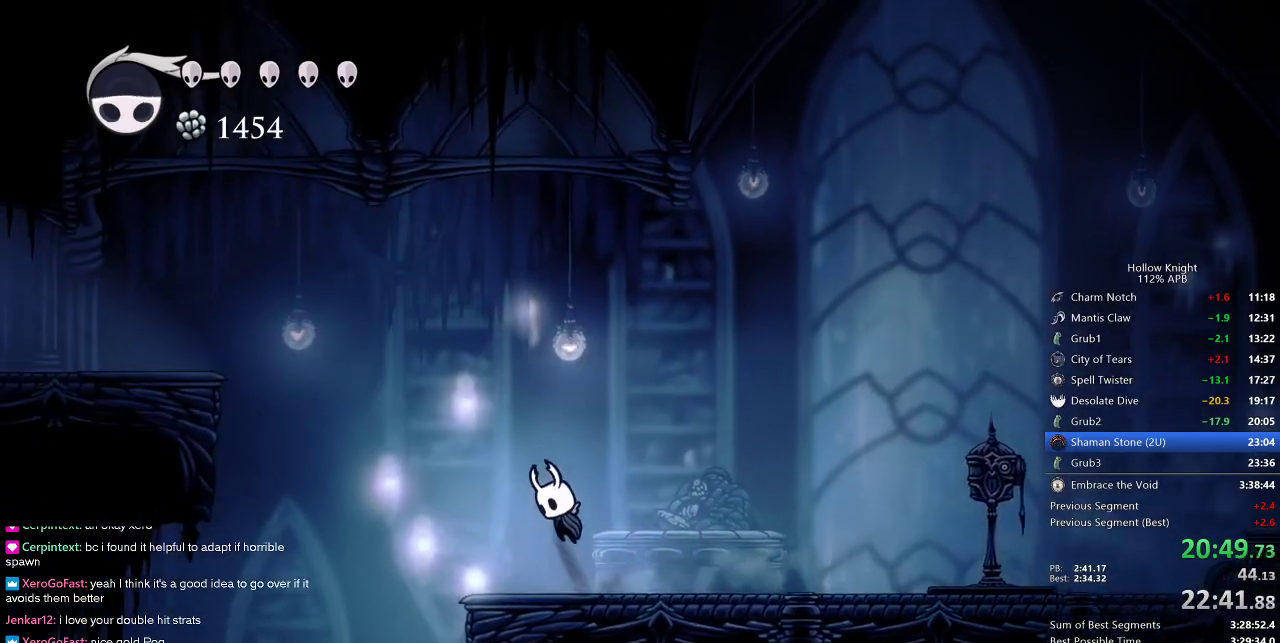
{"keys": ["dash", "jump", "left"], "events": [[450, "dash", "down"]]}
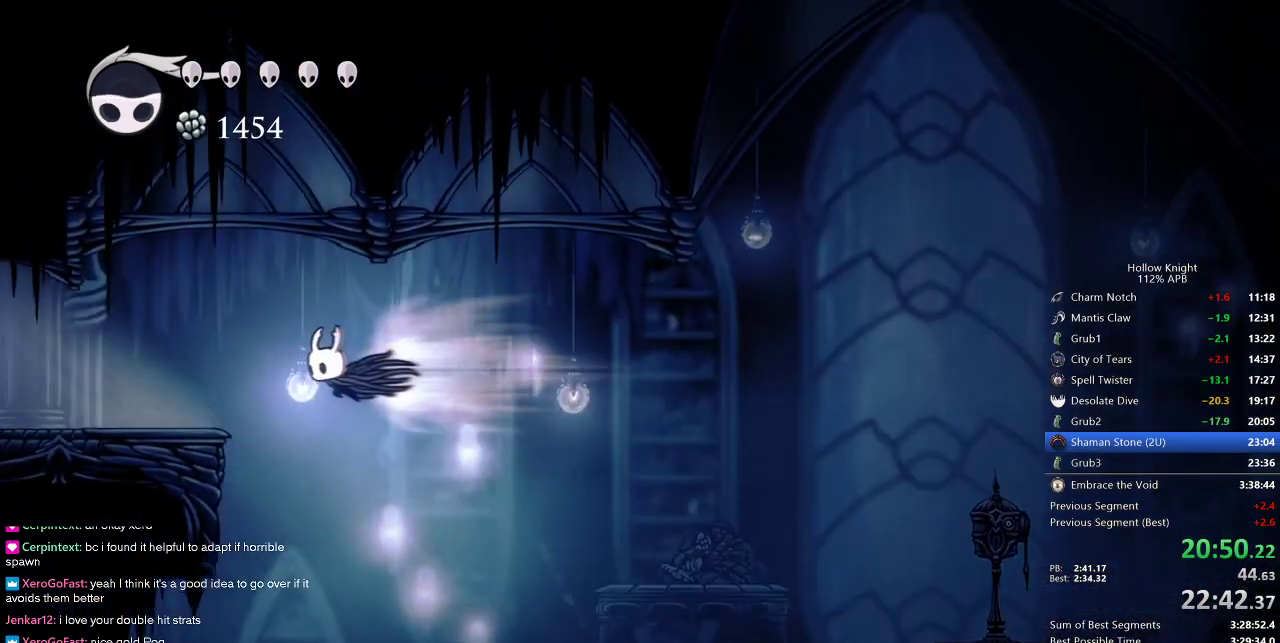
{"keys": ["left"], "events": [[17, "jump", "up"], [117, "dash", "up"]]}
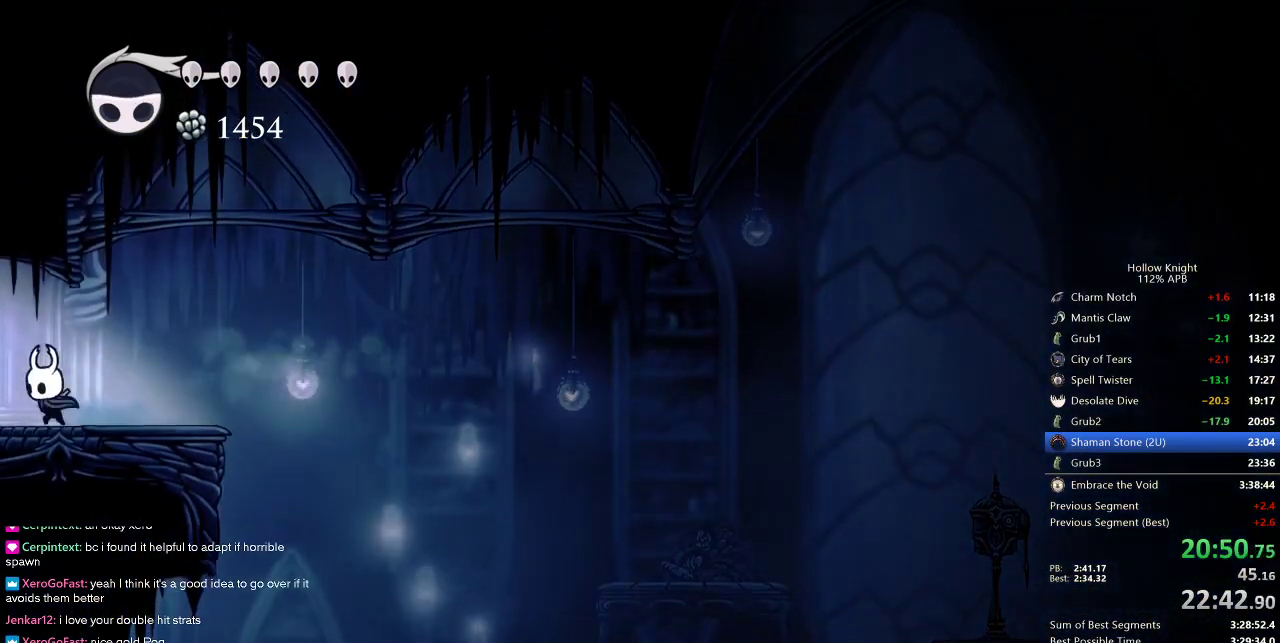
{"keys": ["left"], "events": [[33, "dash", "down"], [167, "dash", "up"]]}
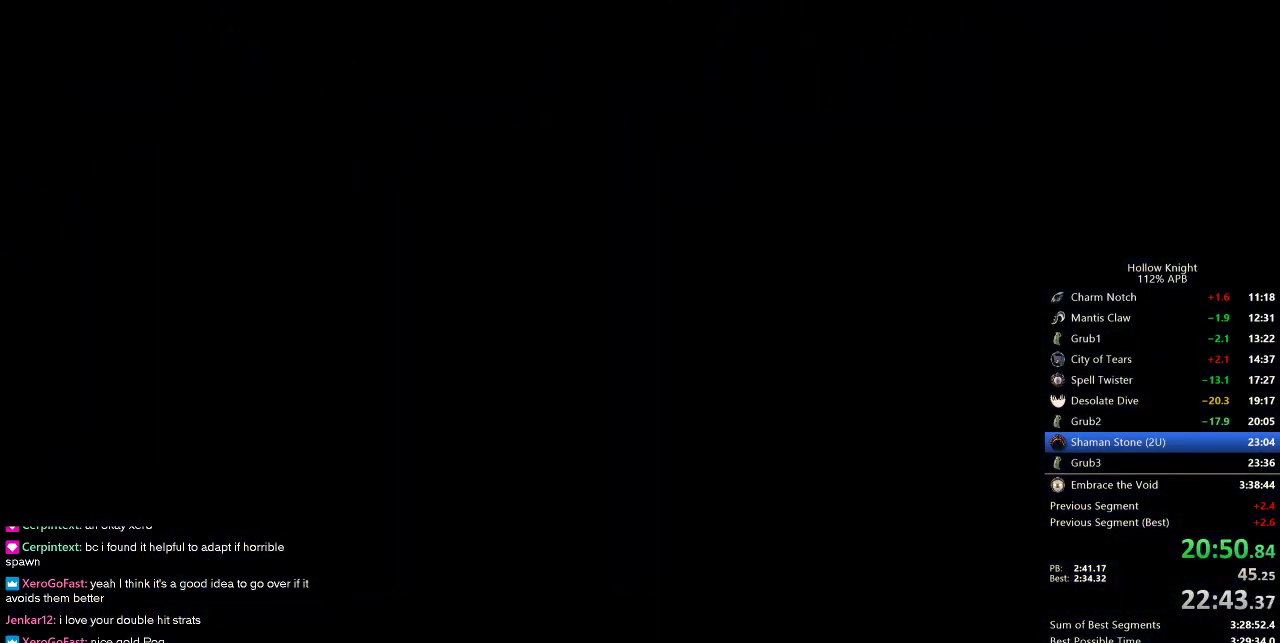
{"keys": ["left"], "events": []}
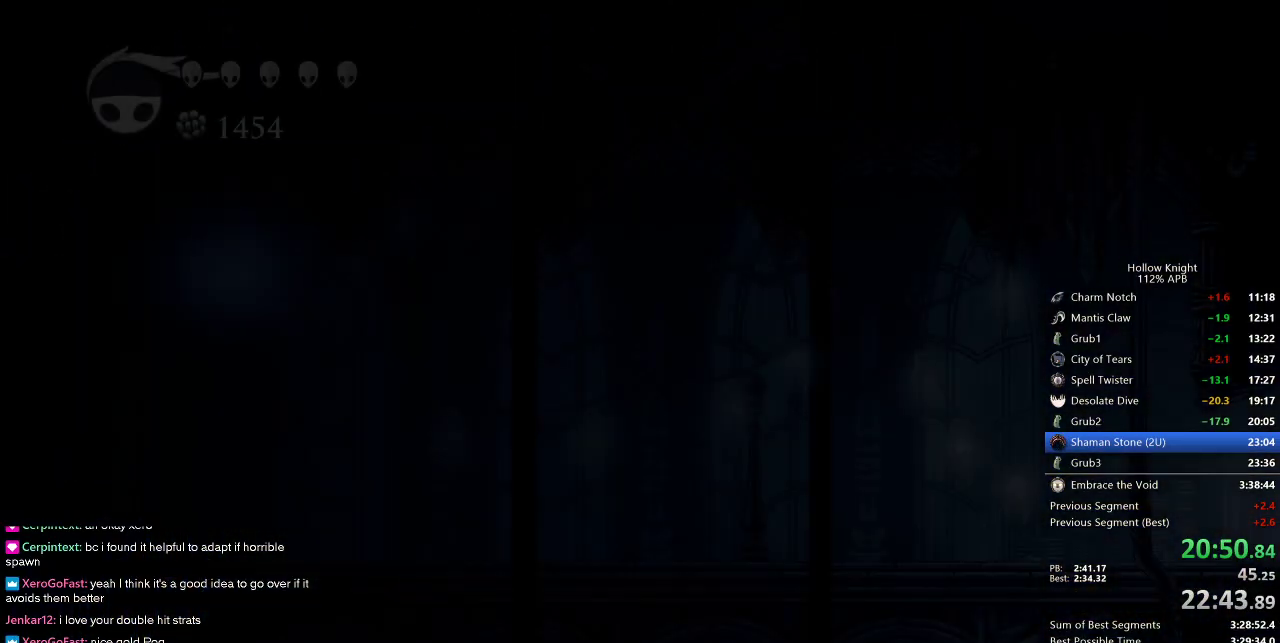
{"keys": ["left"], "events": []}
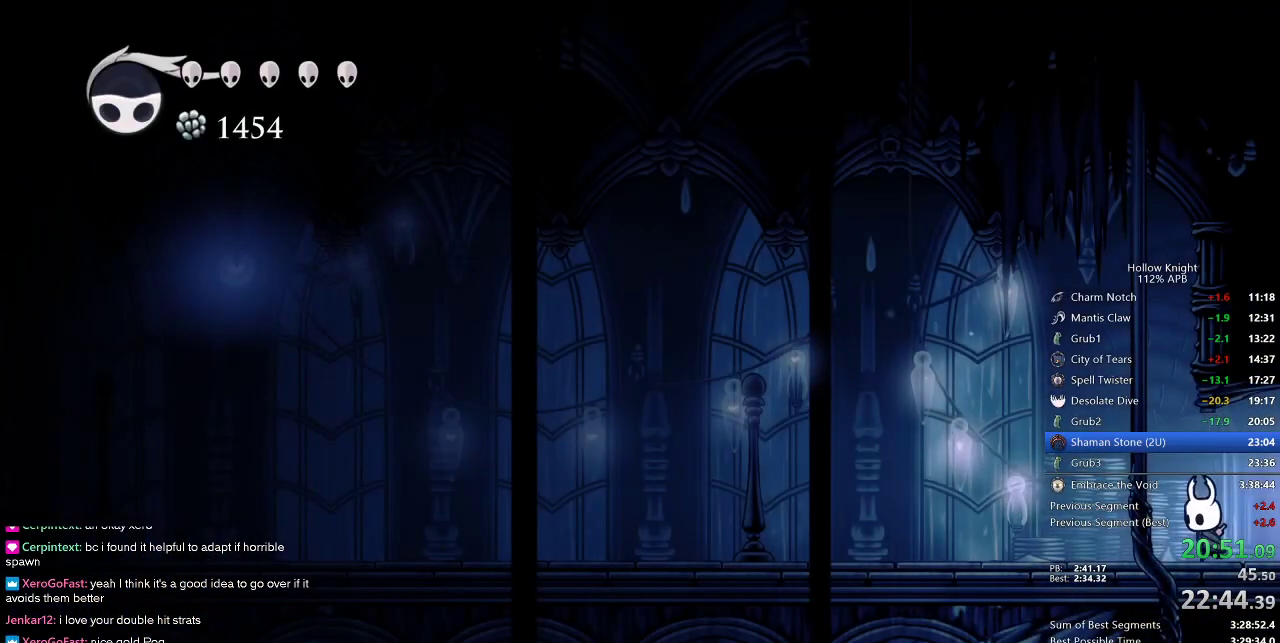
{"keys": ["left"], "events": [[167, "dash", "down"], [250, "dash", "up"]]}
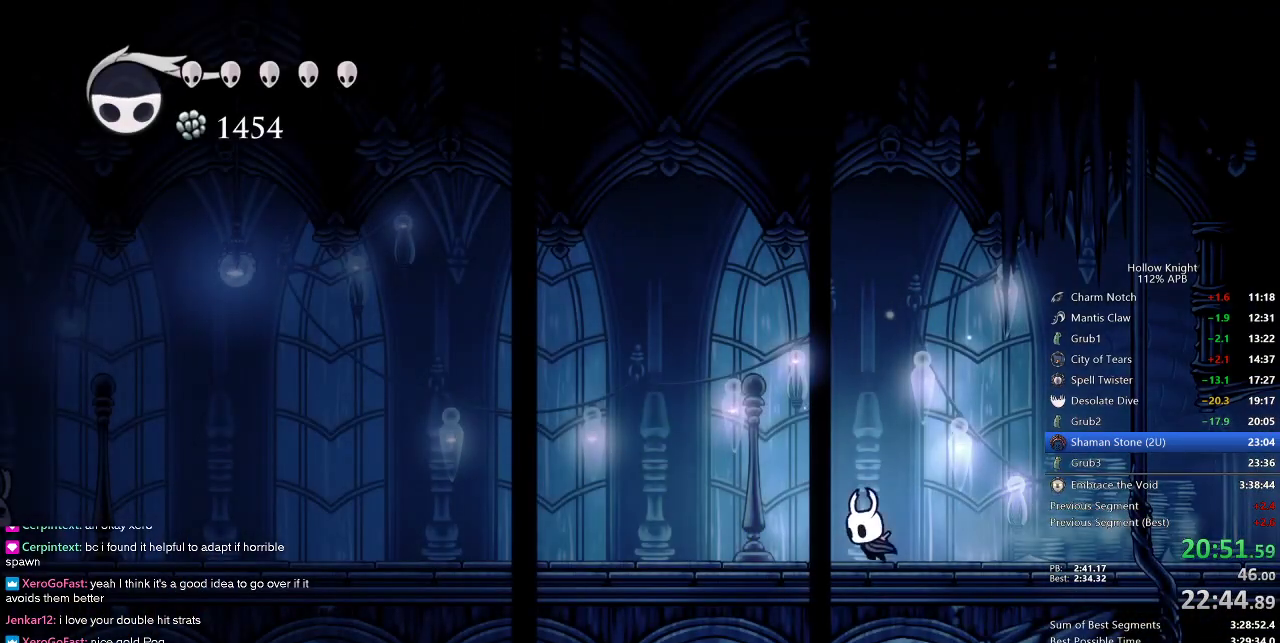
{"keys": ["left"], "events": [[183, "dash", "down"], [283, "dash", "up"]]}
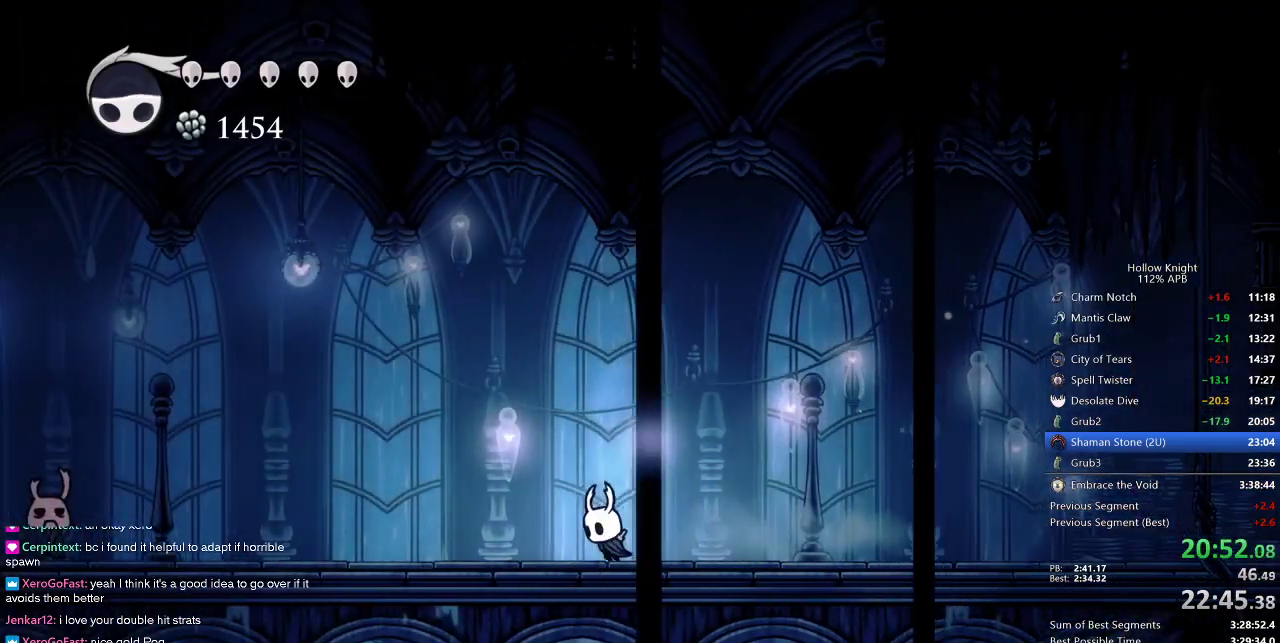
{"keys": ["left"], "events": [[283, "dash", "down"], [383, "dash", "up"]]}
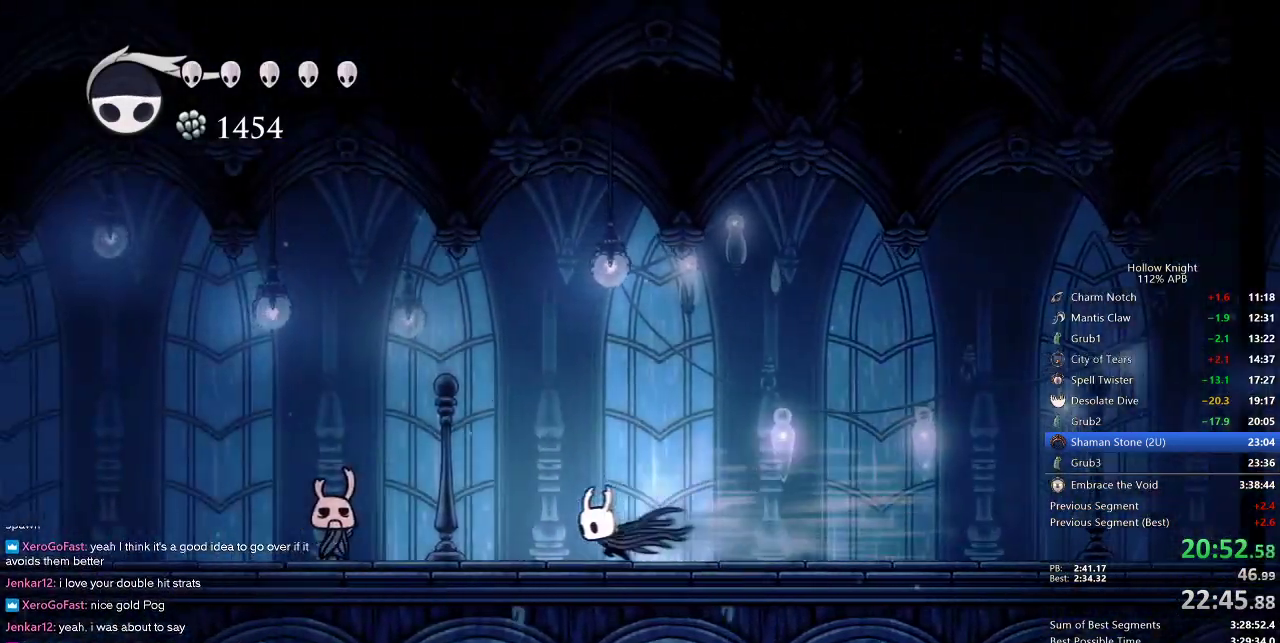
{"keys": ["dash", "left"], "events": [[450, "dash", "down"]]}
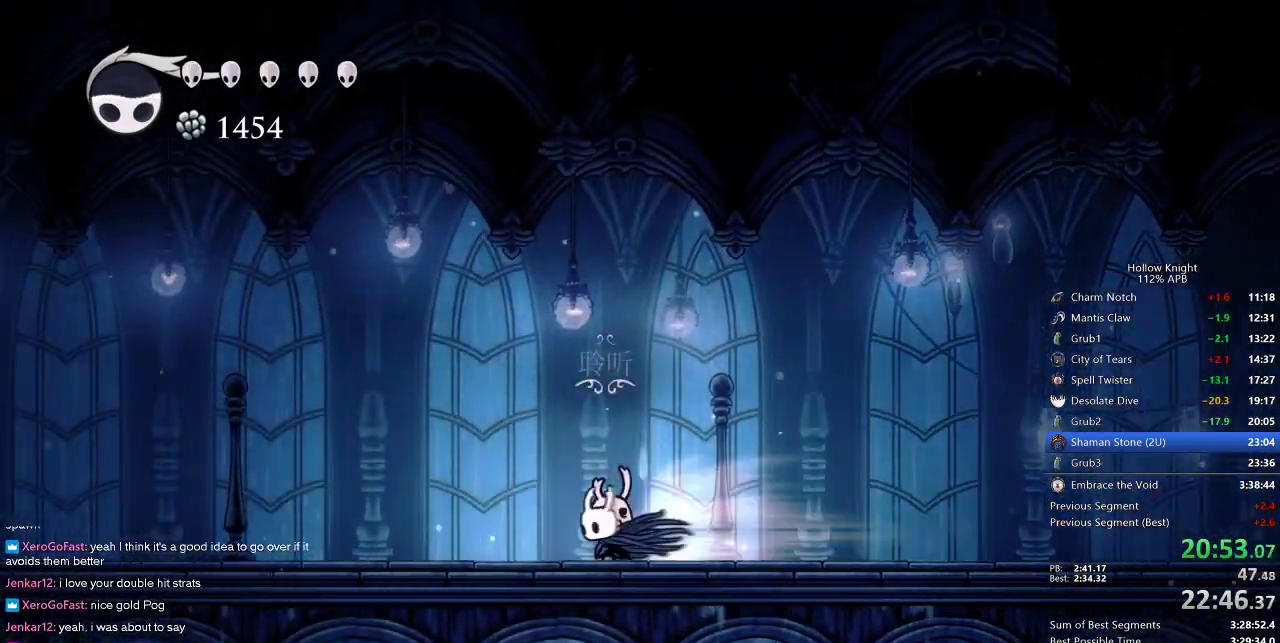
{"keys": ["left"], "events": [[33, "dash", "up"]]}
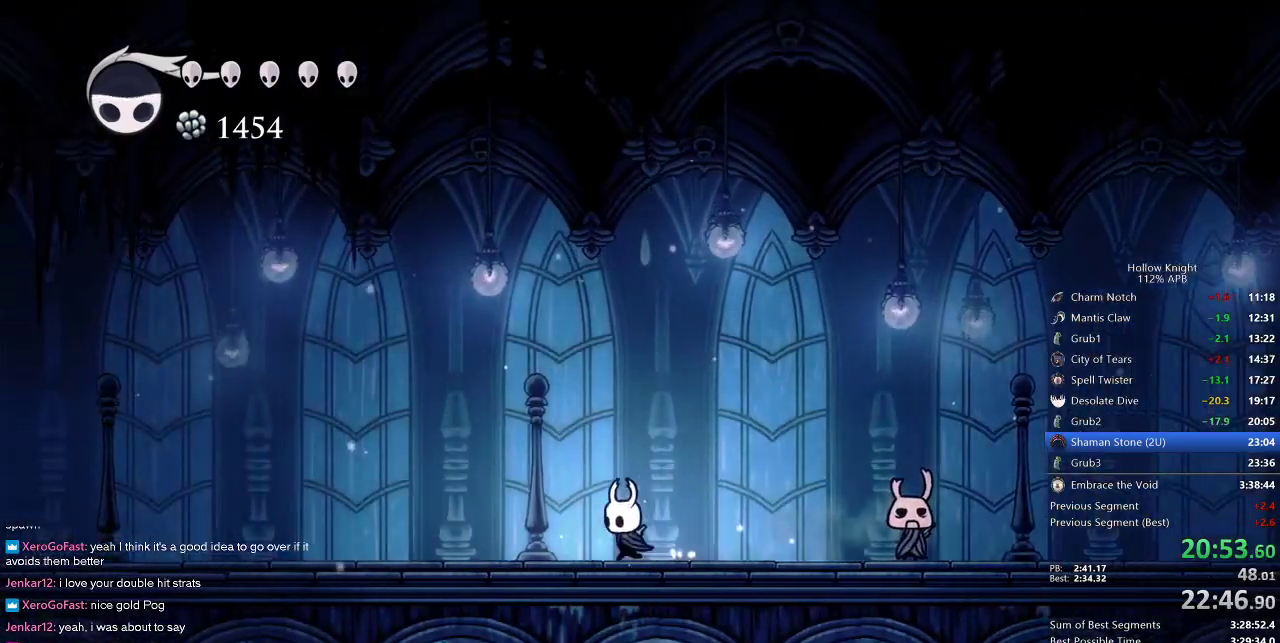
{"keys": ["left"], "events": [[100, "dash", "down"], [200, "dash", "up"]]}
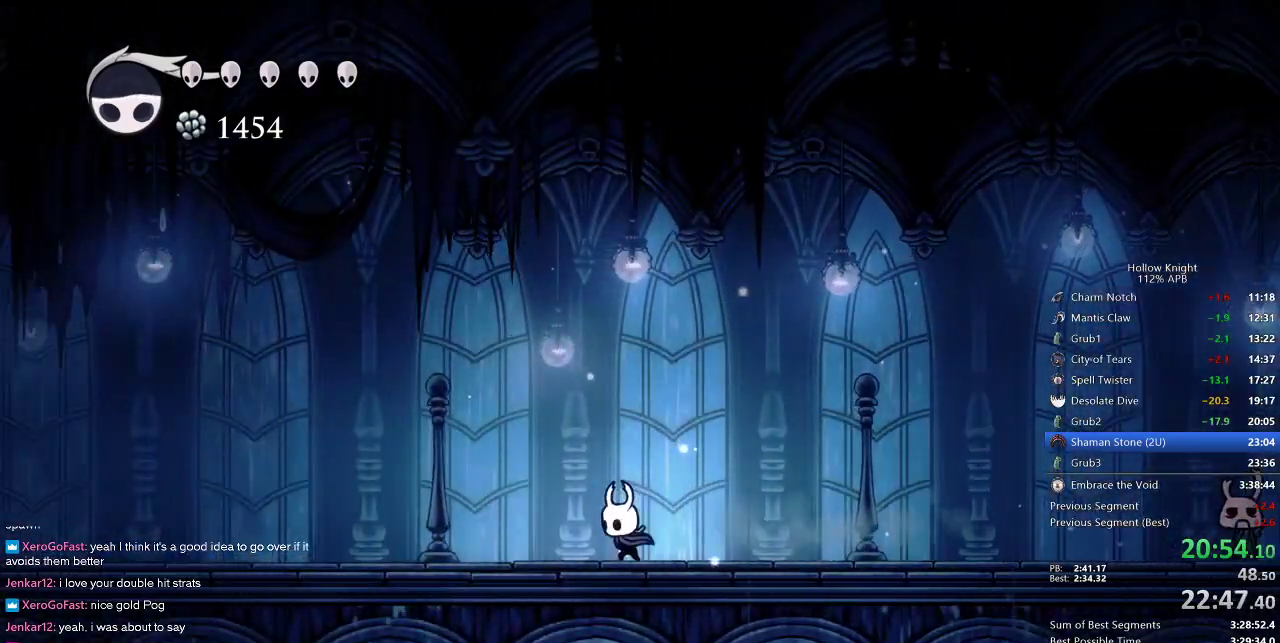
{"keys": ["left"], "events": [[150, "dash", "down"], [250, "dash", "up"]]}
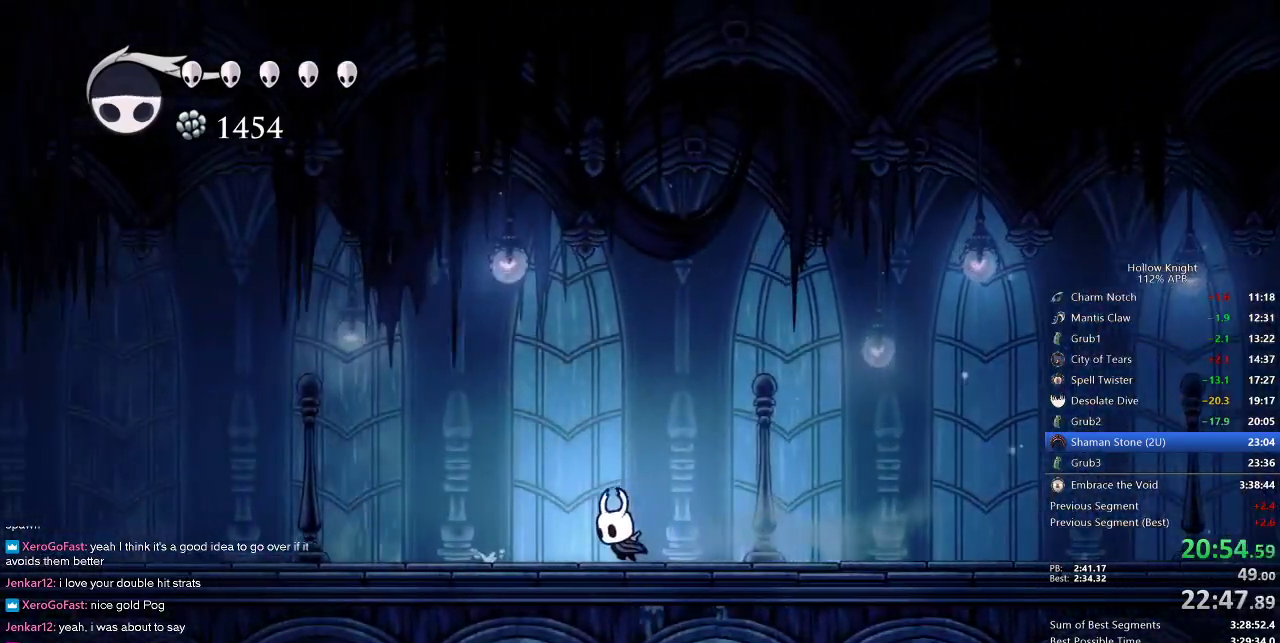
{"keys": ["left"], "events": [[300, "dash", "down"], [417, "dash", "up"]]}
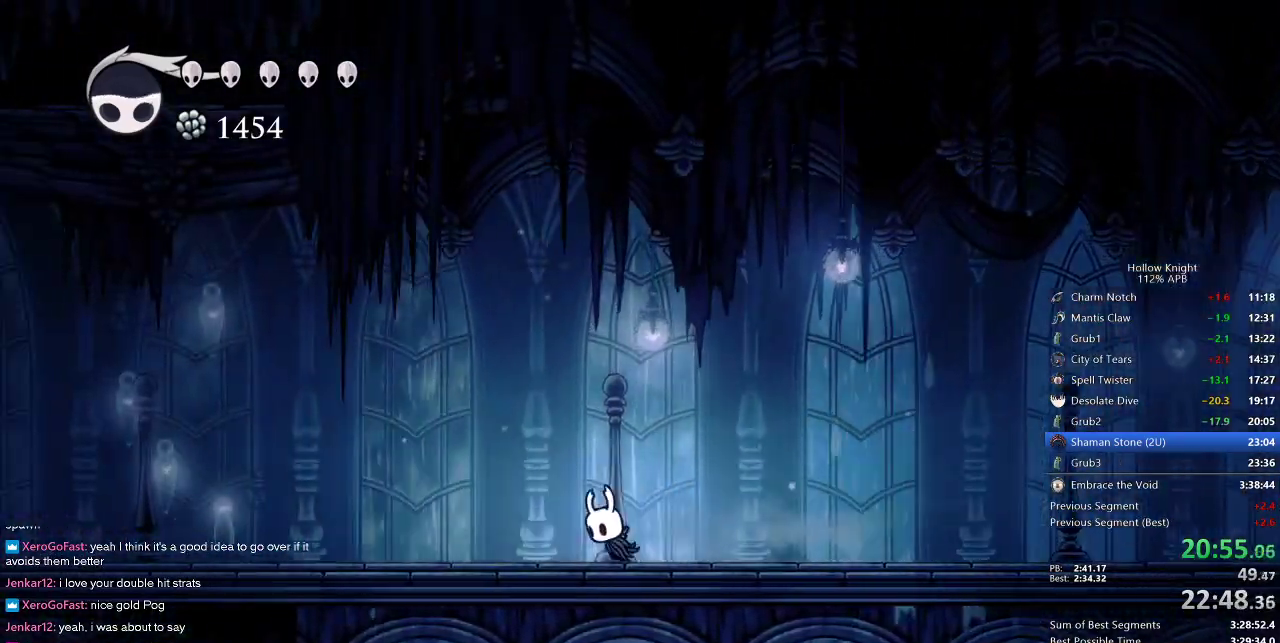
{"keys": ["left"], "events": [[400, "dash", "down"], [467, "dash", "up"]]}
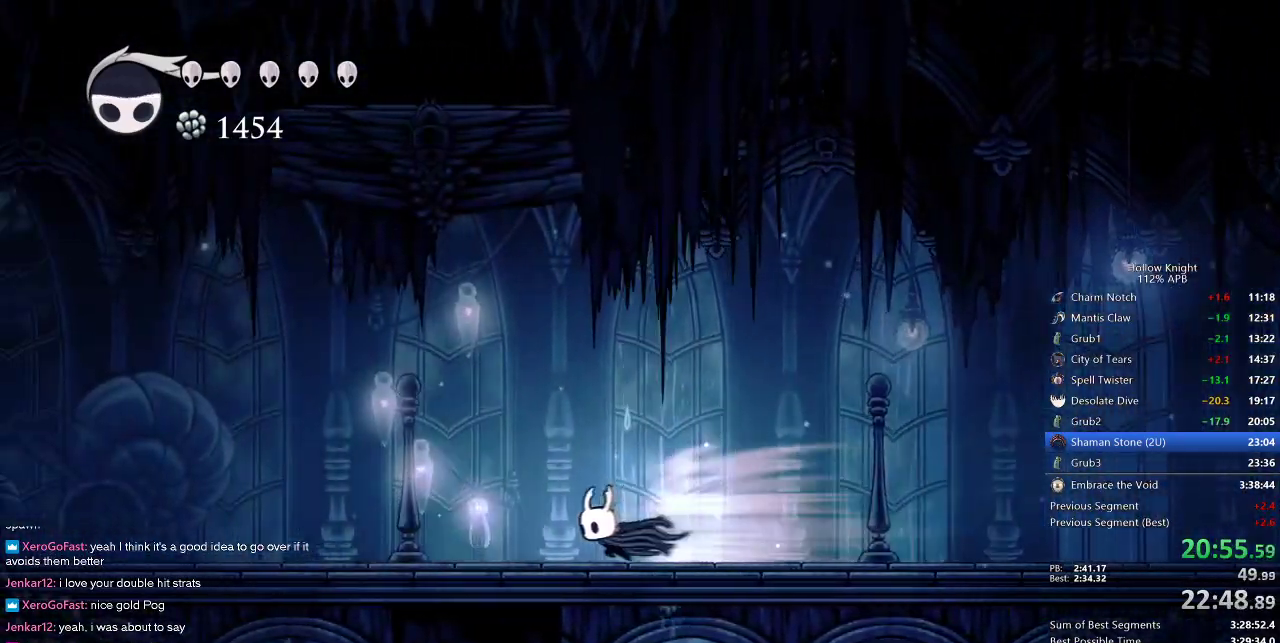
{"keys": ["dash", "left"], "events": [[500, "dash", "down"]]}
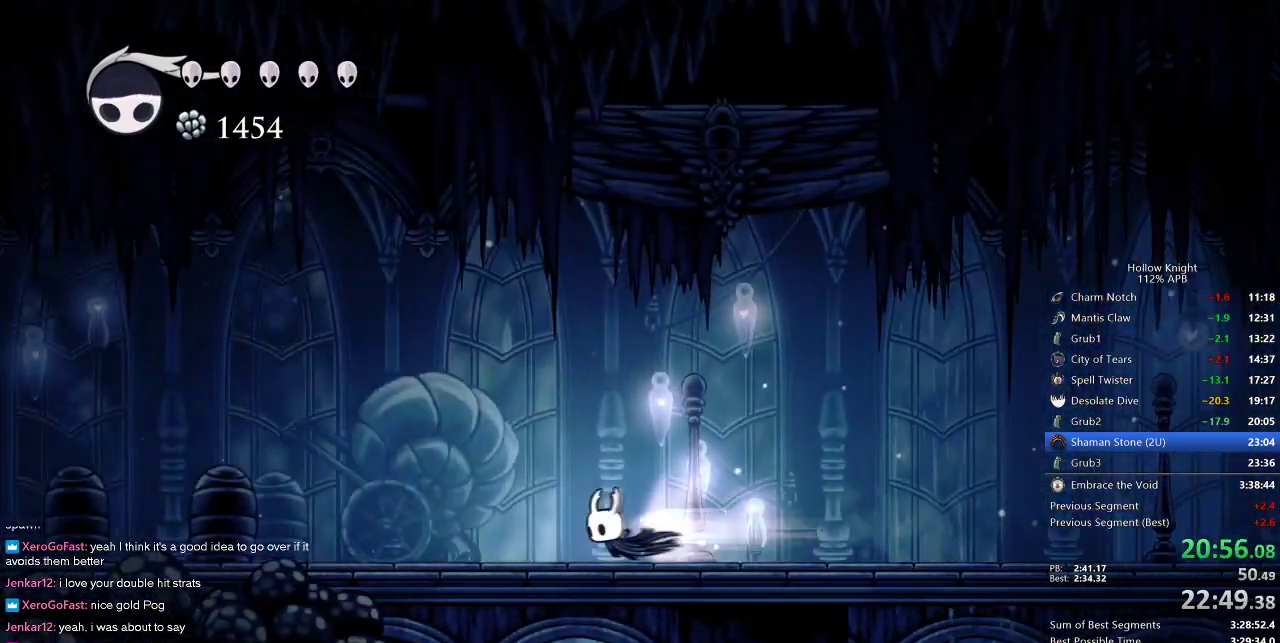
{"keys": ["left"], "events": [[83, "dash", "up"]]}
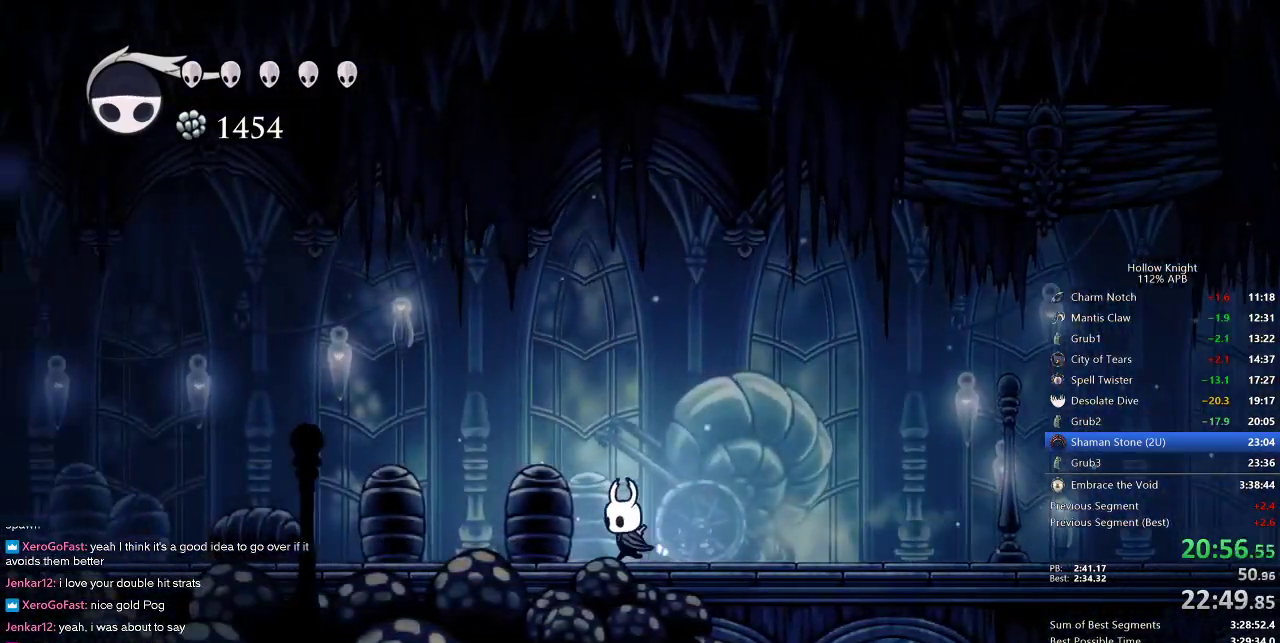
{"keys": ["left"], "events": [[83, "dash", "down"], [200, "dash", "up"]]}
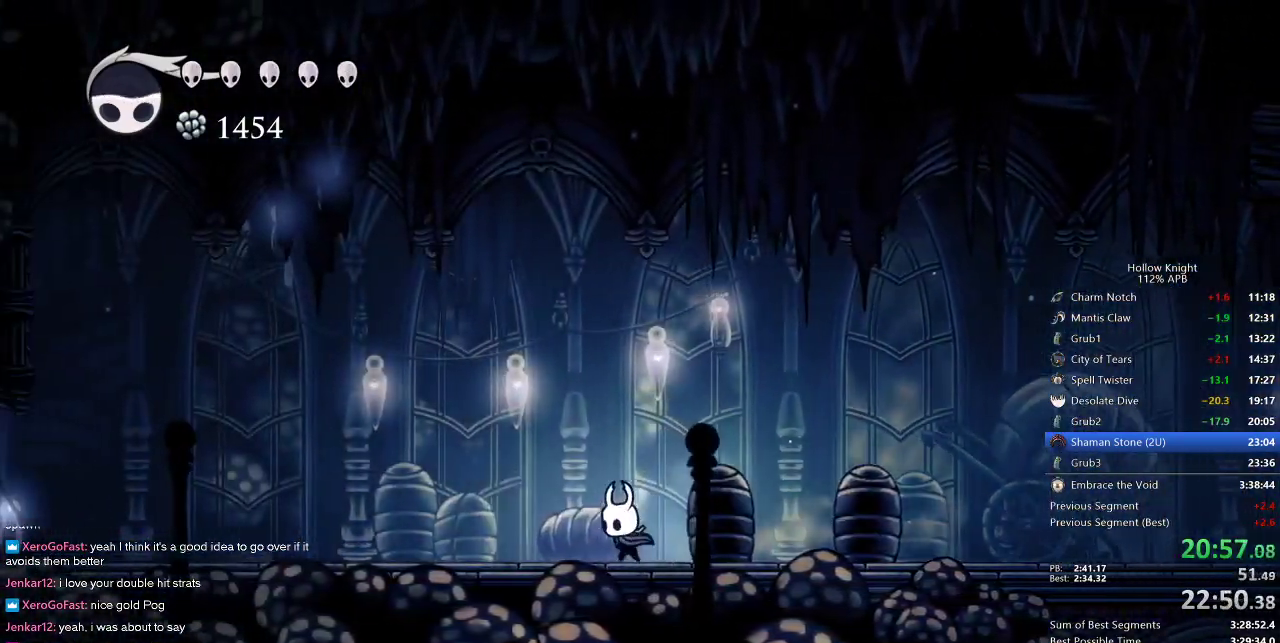
{"keys": ["left"], "events": [[150, "dash", "down"], [283, "dash", "up"]]}
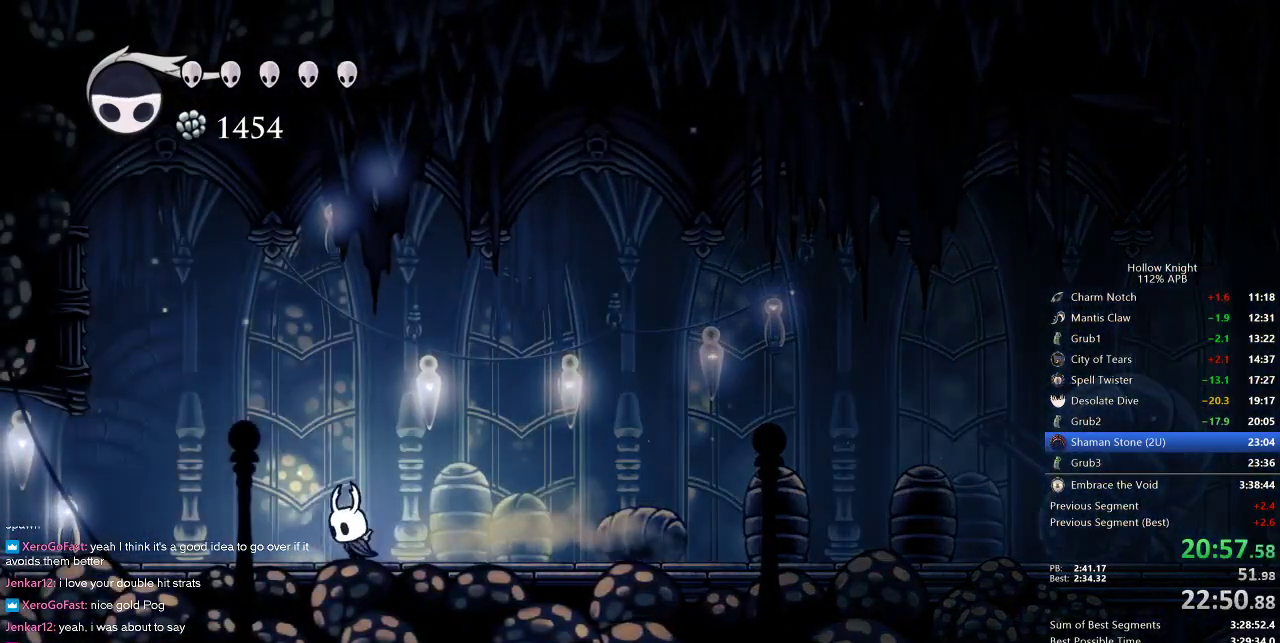
{"keys": ["left"], "events": [[333, "dash", "down"], [450, "dash", "up"]]}
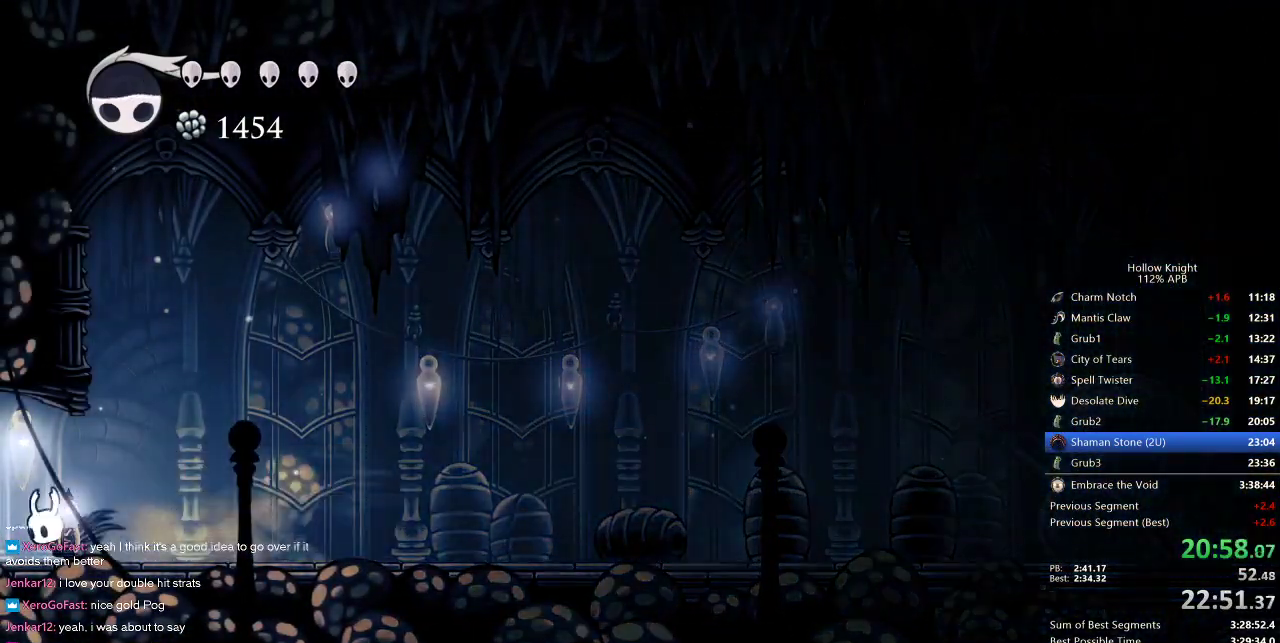
{"keys": ["left"], "events": []}
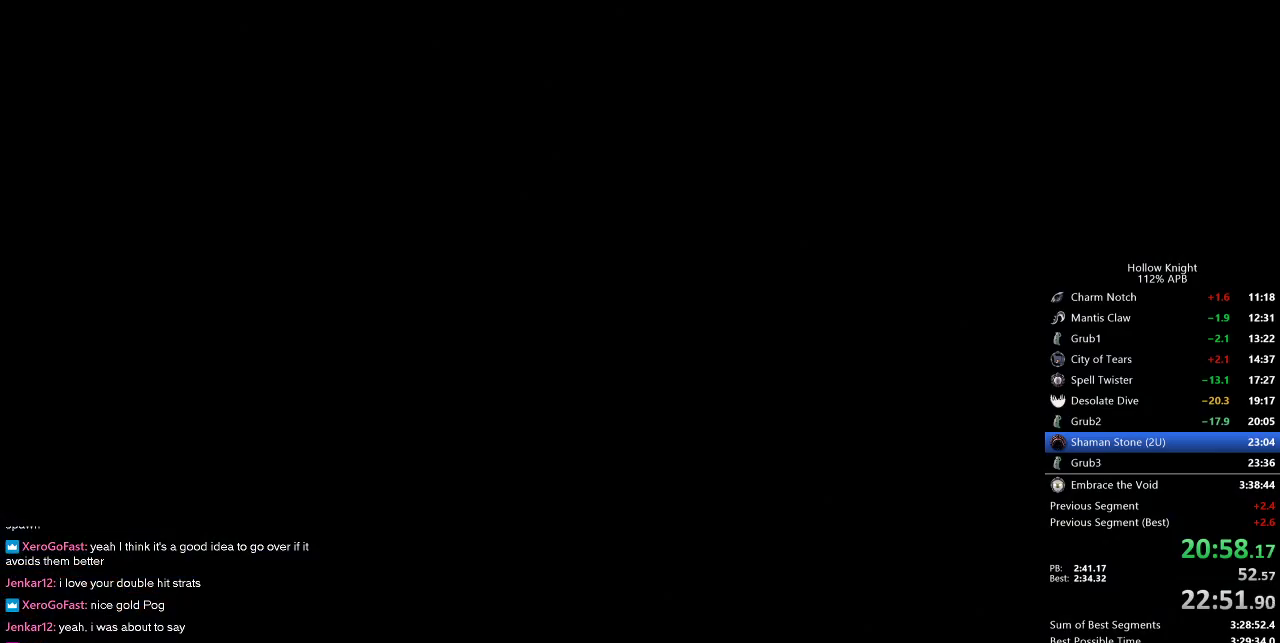
{"keys": ["left"], "events": []}
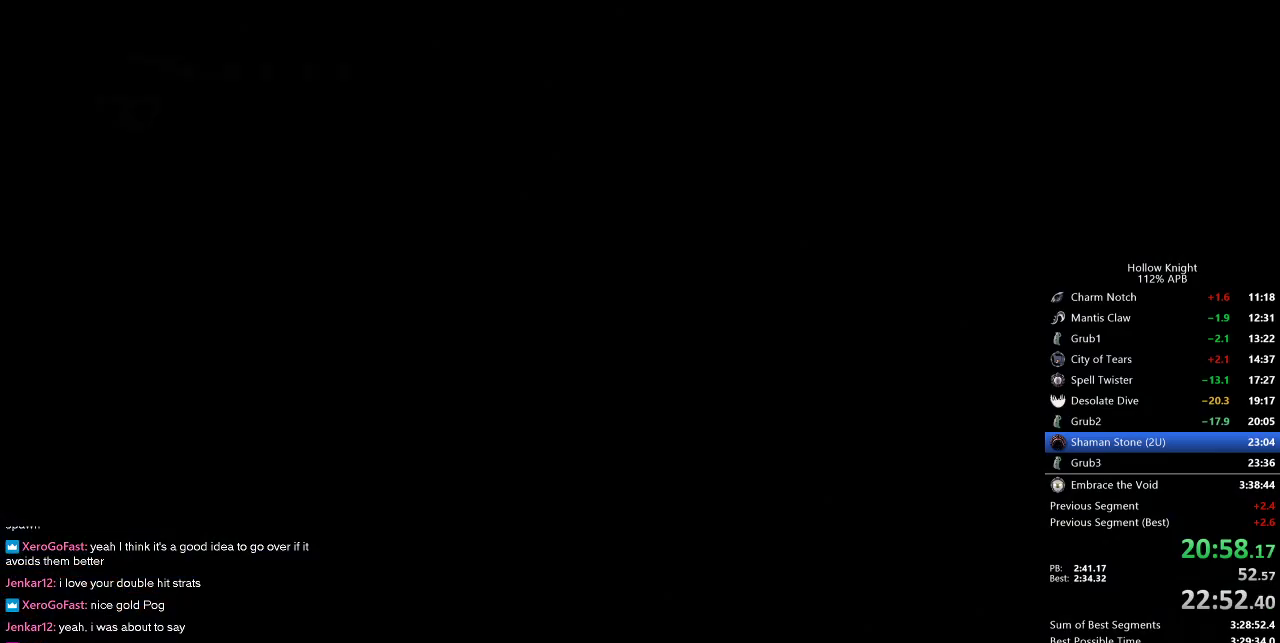
{"keys": ["left"], "events": []}
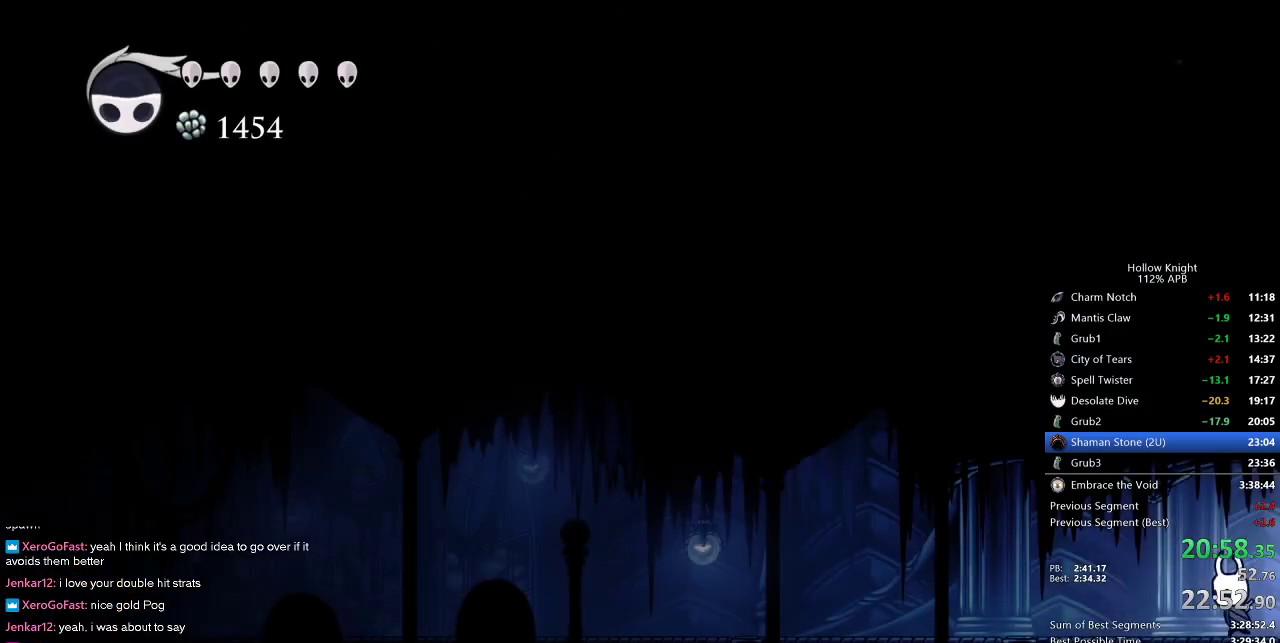
{"keys": ["left"], "events": [[283, "dash", "down"], [417, "dash", "up"]]}
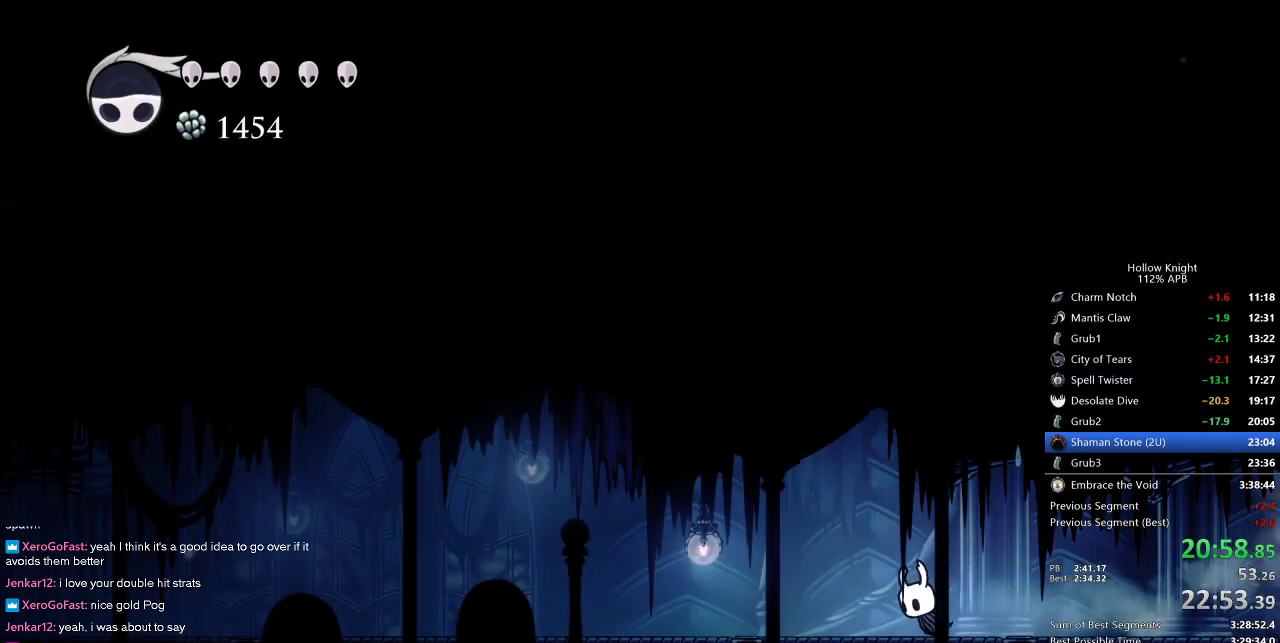
{"keys": ["dash", "left"], "events": [[383, "dash", "down"]]}